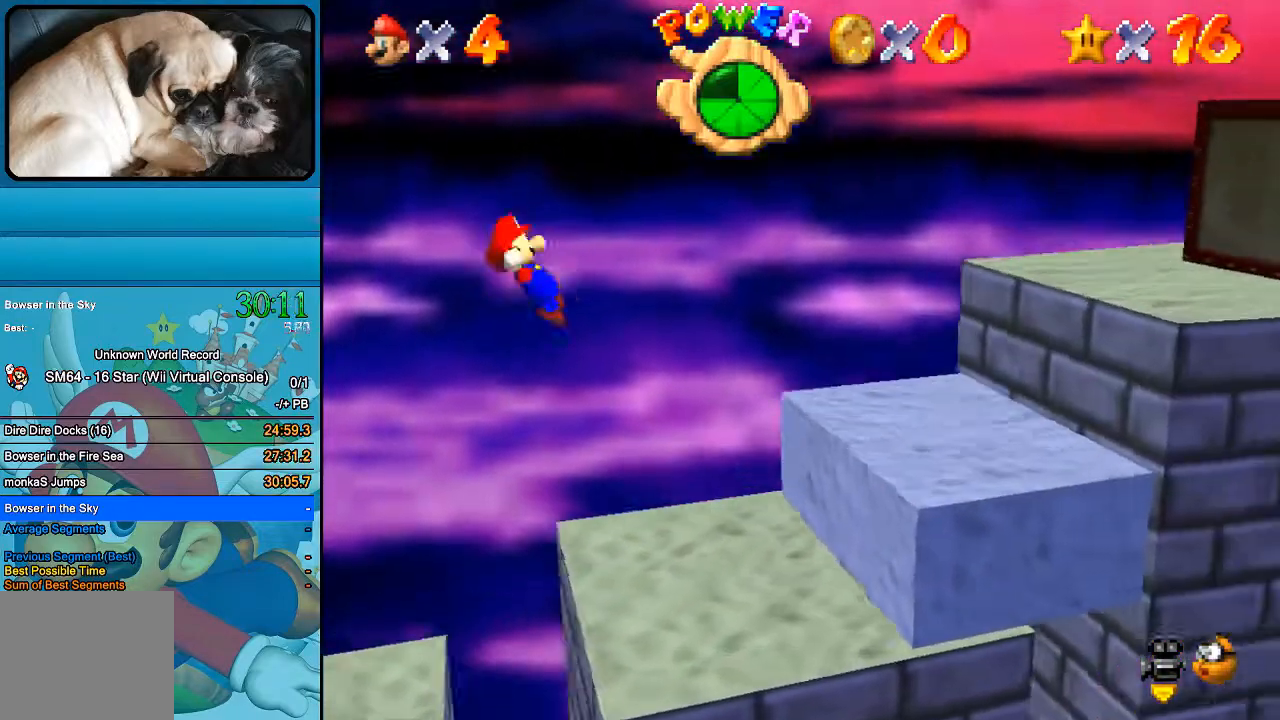
Gameplay with a controller (Xbox layout); each line is a JSON object with the inputs held at the frame after it. "events" lists button and stick changes between this image and that frame as [ms after this image, input, new state], when the widget could be followed in between. Not read: L1 L3 R1 R3.
{"buttons": ["B"], "left_stick": "right", "right_stick": "center", "events": []}
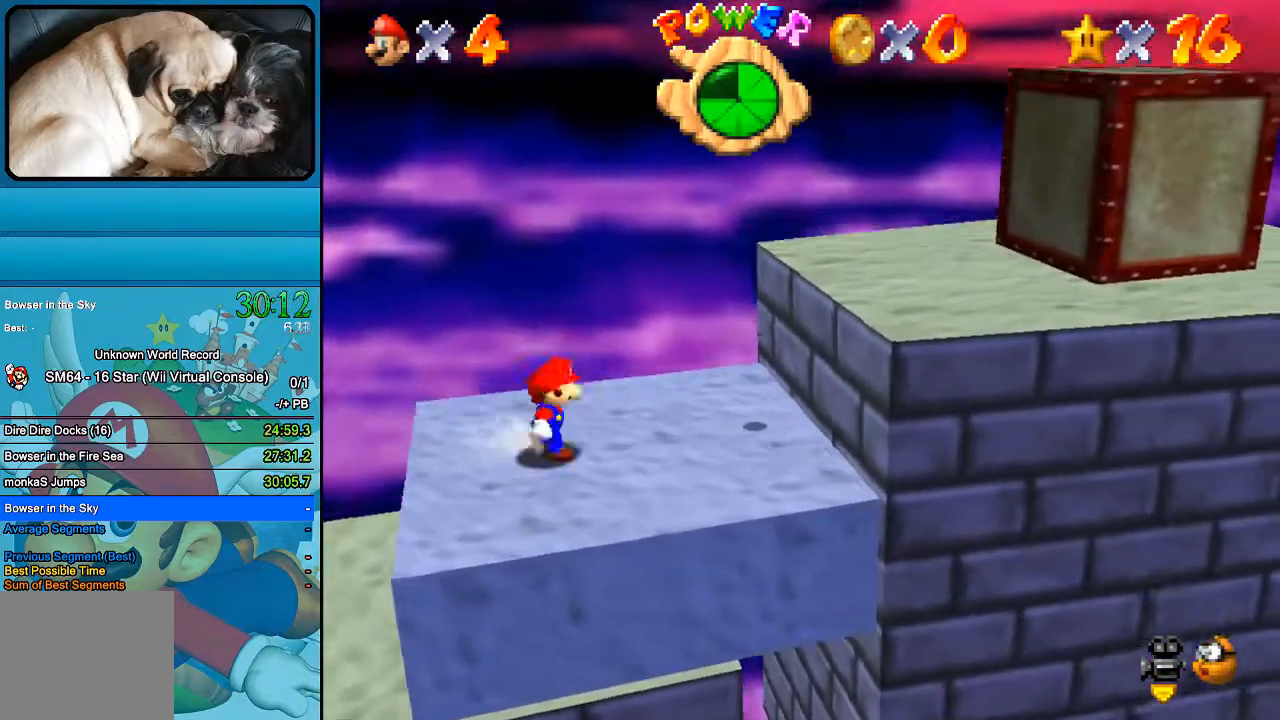
{"buttons": ["B"], "left_stick": "right", "right_stick": "center", "events": [[67, "B", "up"], [167, "B", "down"], [367, "B", "up"], [400, "B", "down"]]}
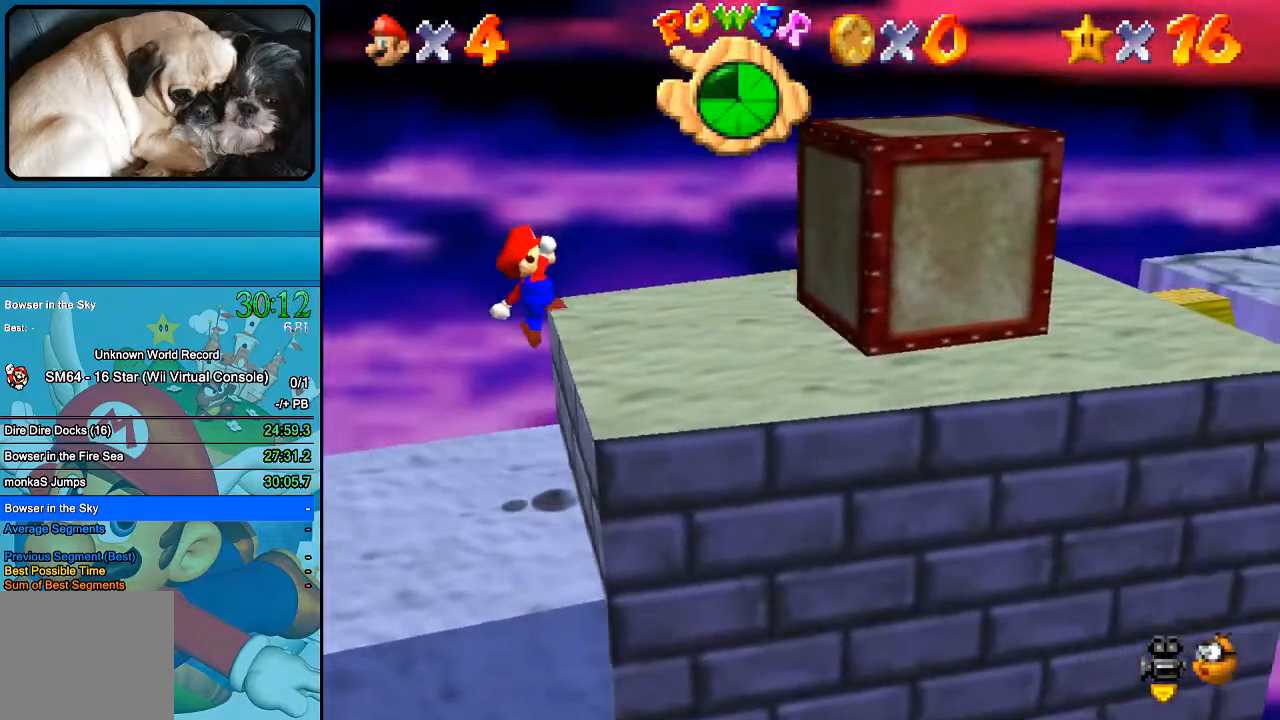
{"buttons": ["B"], "left_stick": "right", "right_stick": "center", "events": [[133, "B", "up"], [233, "B", "down"]]}
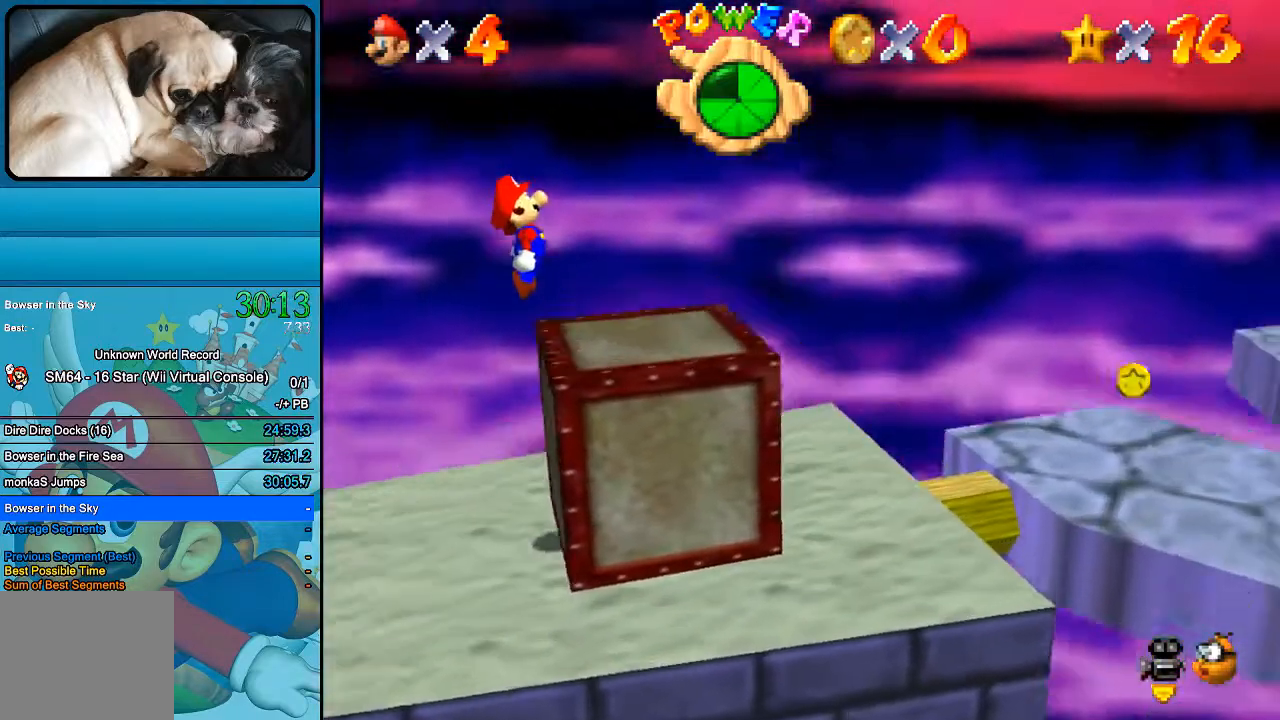
{"buttons": ["B"], "left_stick": "right", "right_stick": "center", "events": []}
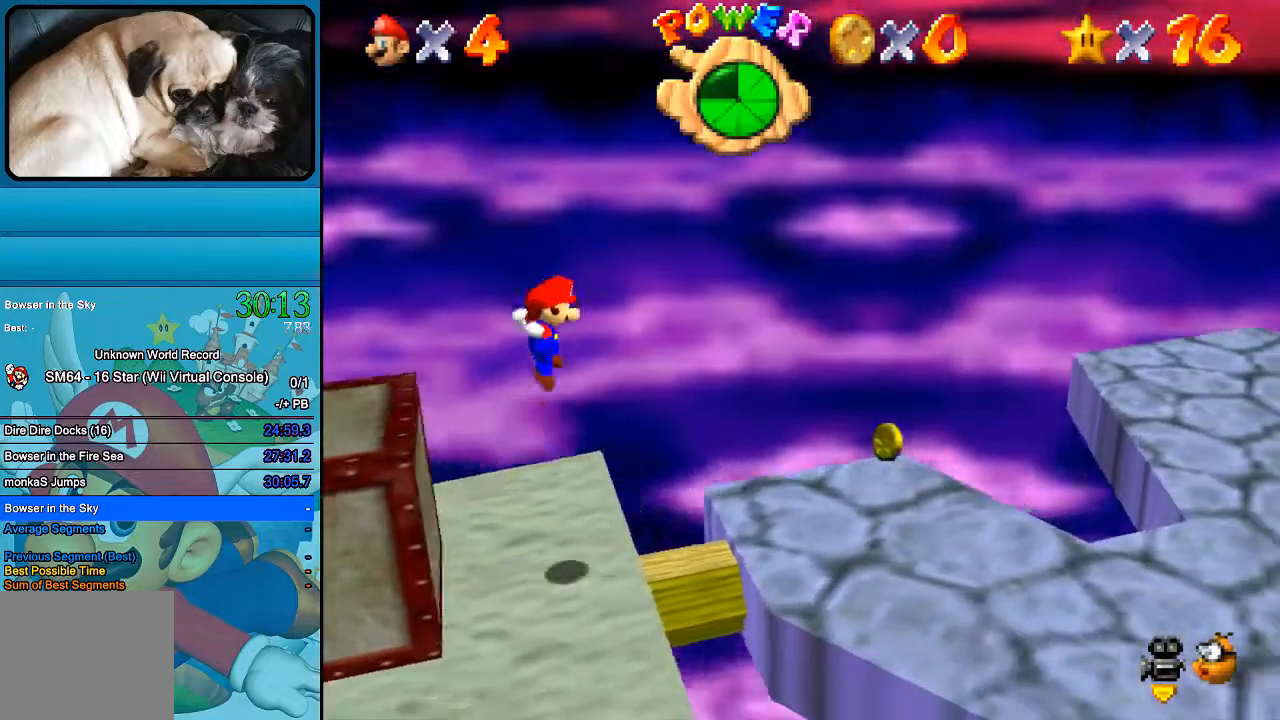
{"buttons": ["B"], "left_stick": "right", "right_stick": "center", "events": []}
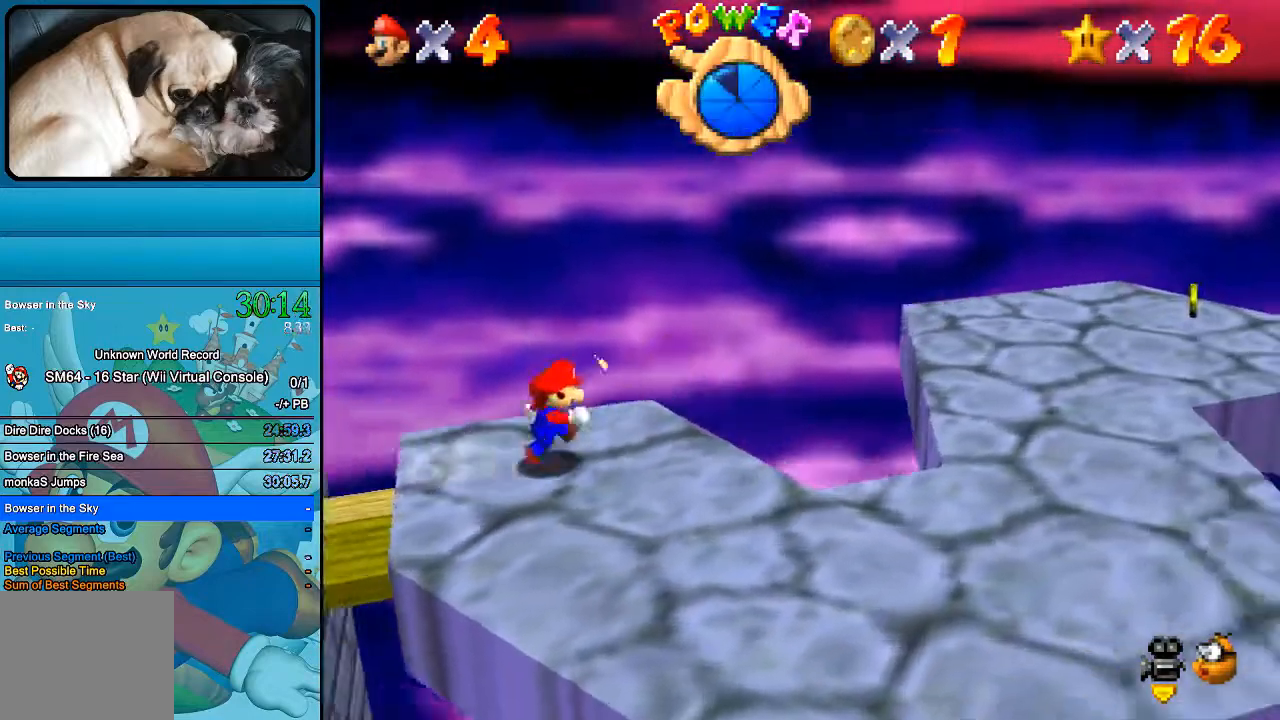
{"buttons": ["B"], "left_stick": "right", "right_stick": "center", "events": []}
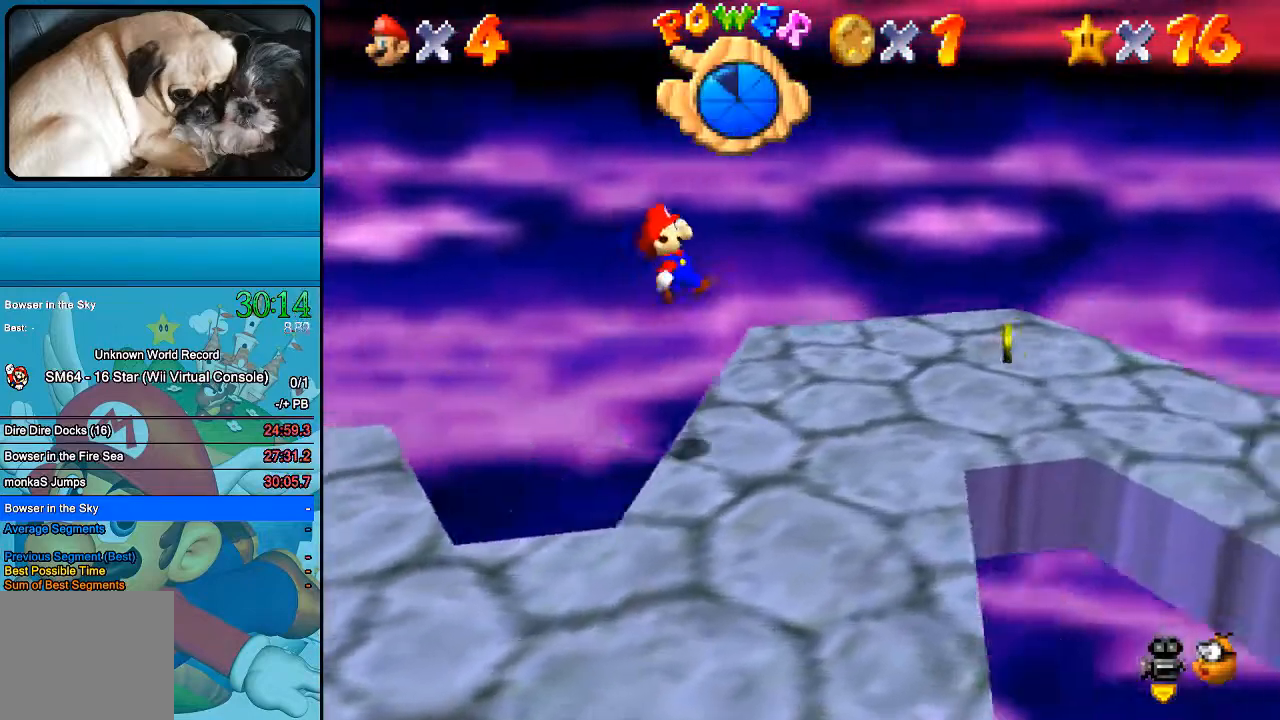
{"buttons": [], "left_stick": "left", "right_stick": "center", "events": [[33, "B", "up"], [233, "left_stick", "down-left"], [300, "left_stick", "left"]]}
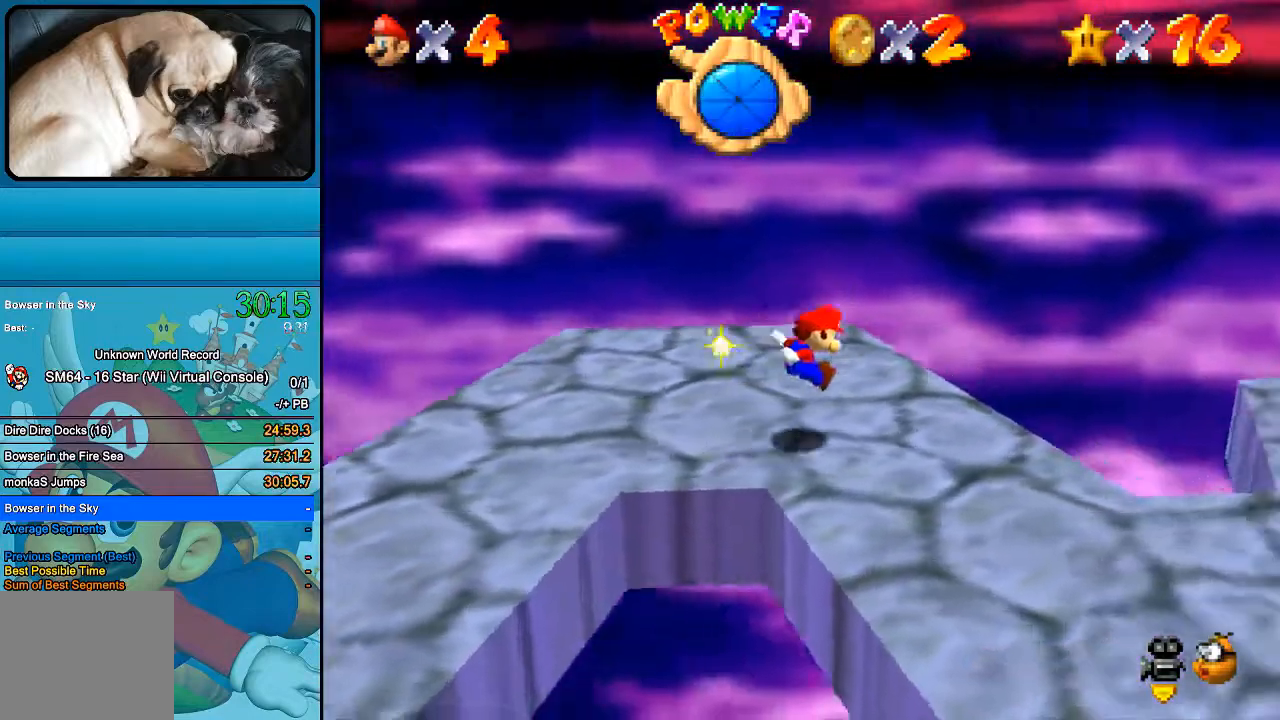
{"buttons": ["B"], "left_stick": "right", "right_stick": "center", "events": [[133, "left_stick", "down-right"], [233, "left_stick", "right"], [300, "B", "down"]]}
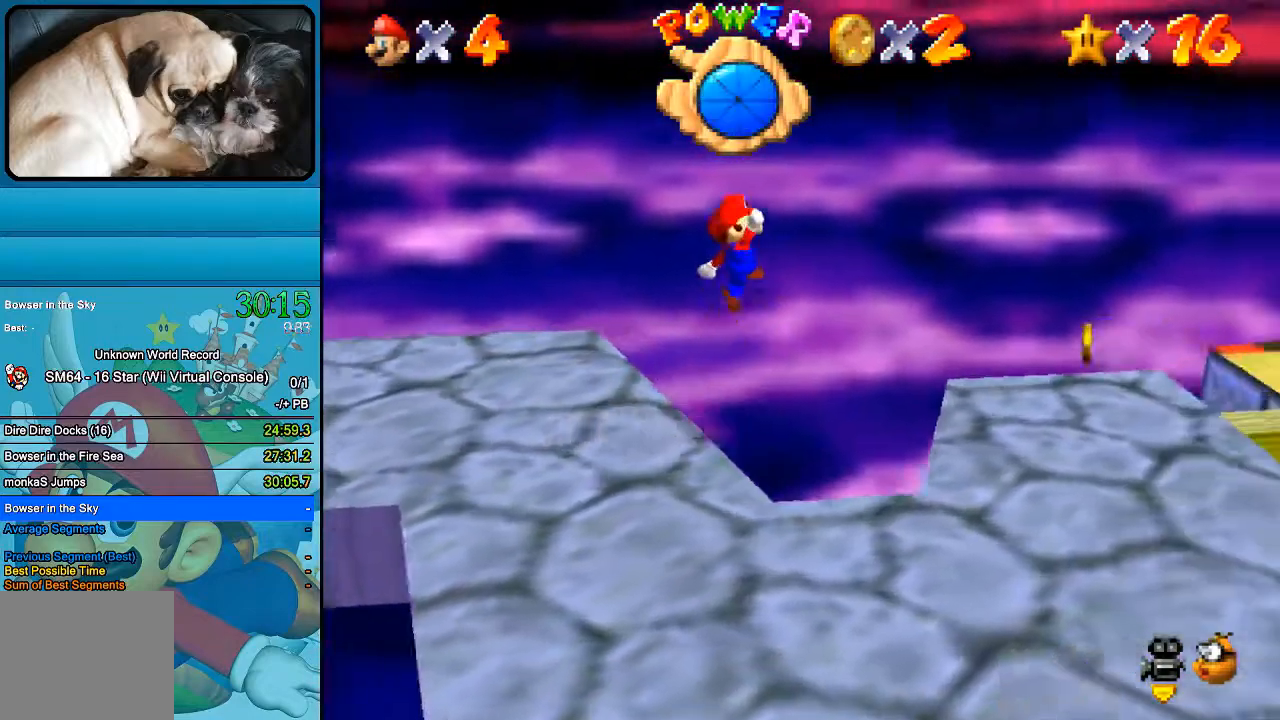
{"buttons": [], "left_stick": "right", "right_stick": "center", "events": [[67, "B", "up"]]}
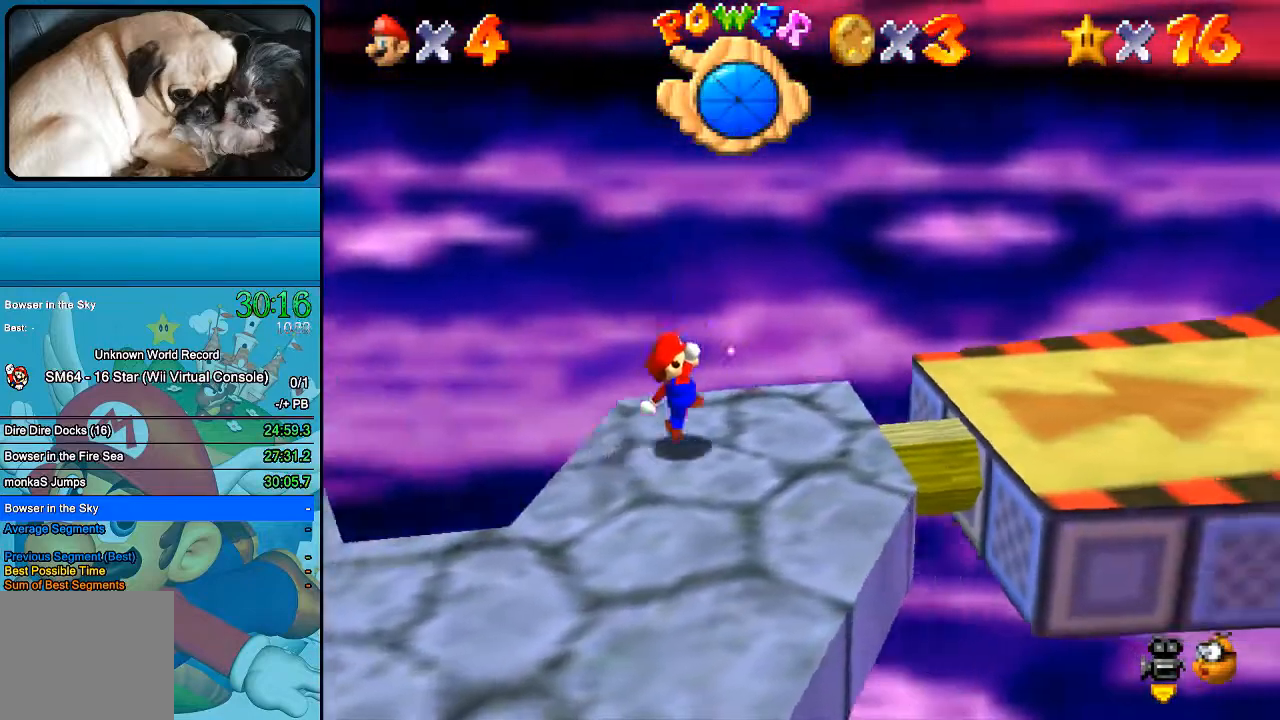
{"buttons": [], "left_stick": "right", "right_stick": "center", "events": [[133, "B", "down"], [400, "B", "up"]]}
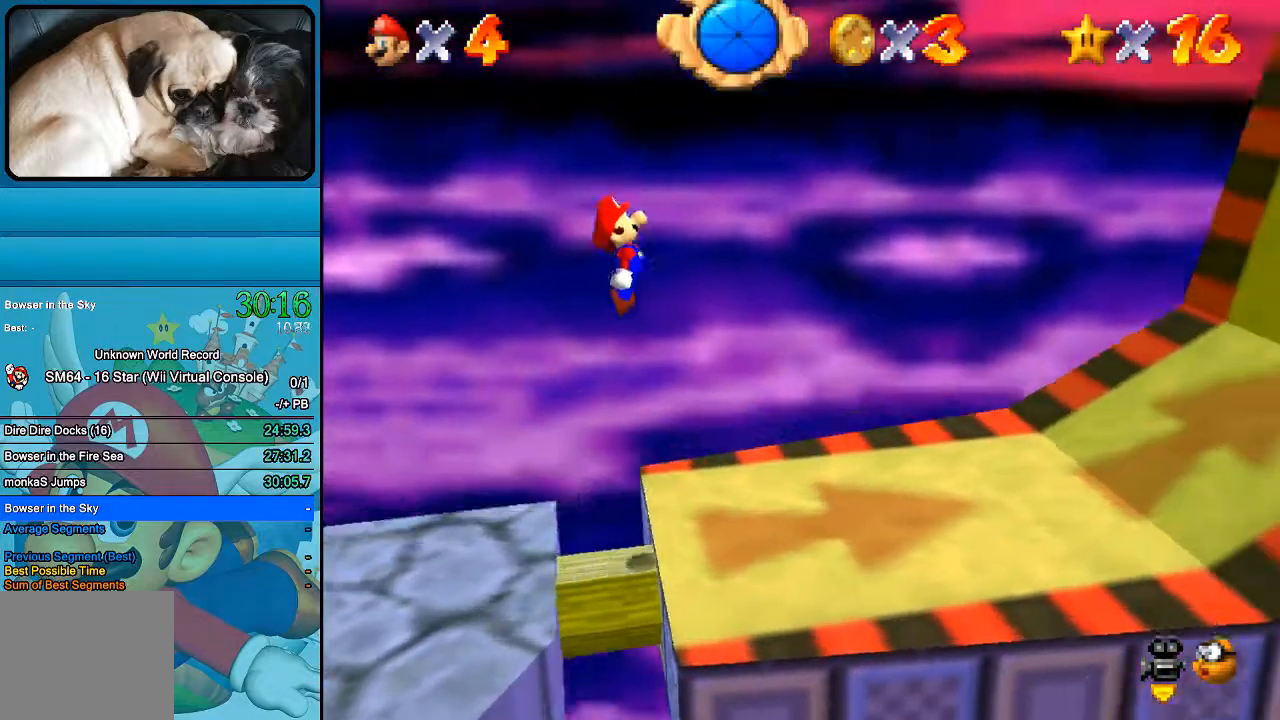
{"buttons": [], "left_stick": "right", "right_stick": "center", "events": [[33, "A", "down"], [233, "A", "up"]]}
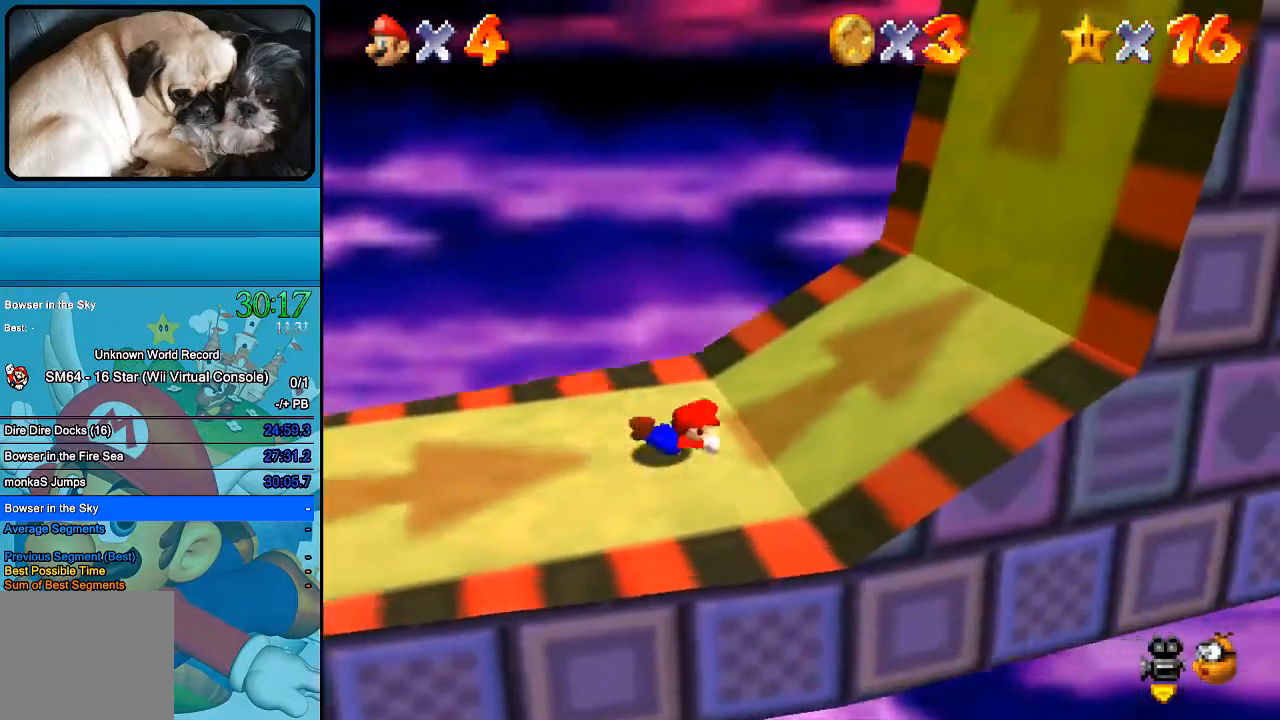
{"buttons": [], "left_stick": "right", "right_stick": "center", "events": [[33, "B", "down"], [200, "B", "up"]]}
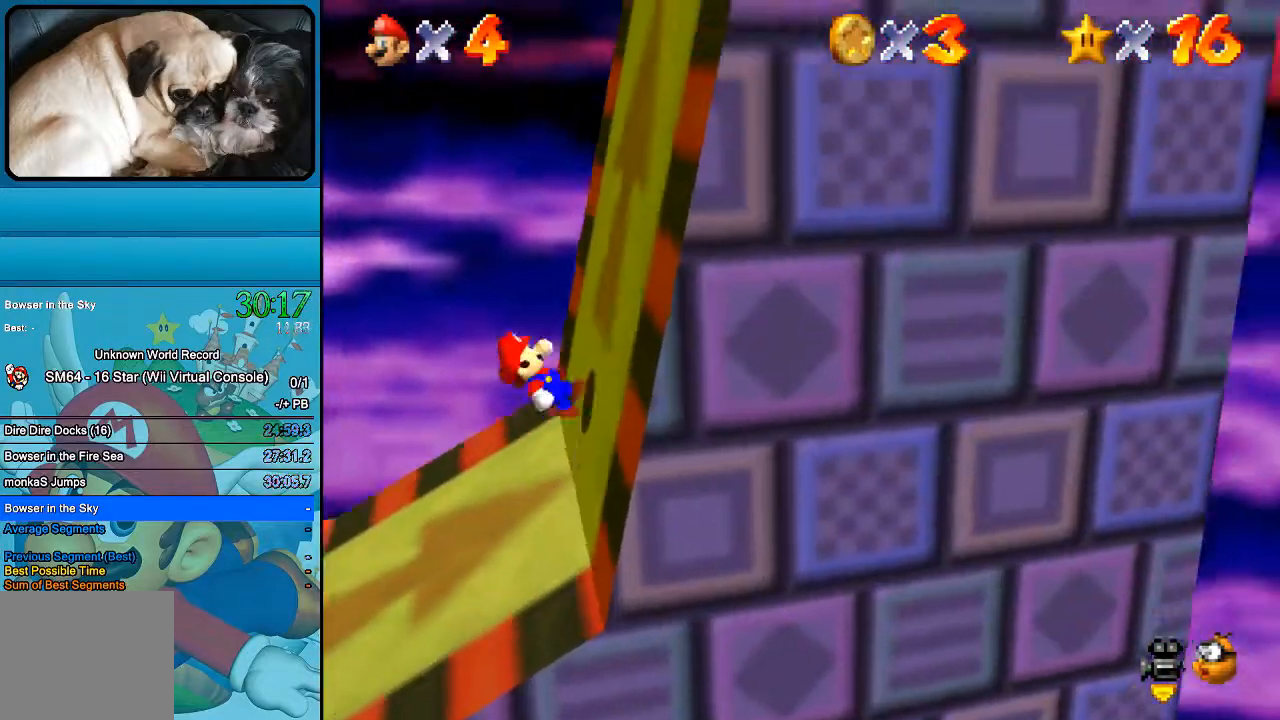
{"buttons": [], "left_stick": "right", "right_stick": "center", "events": []}
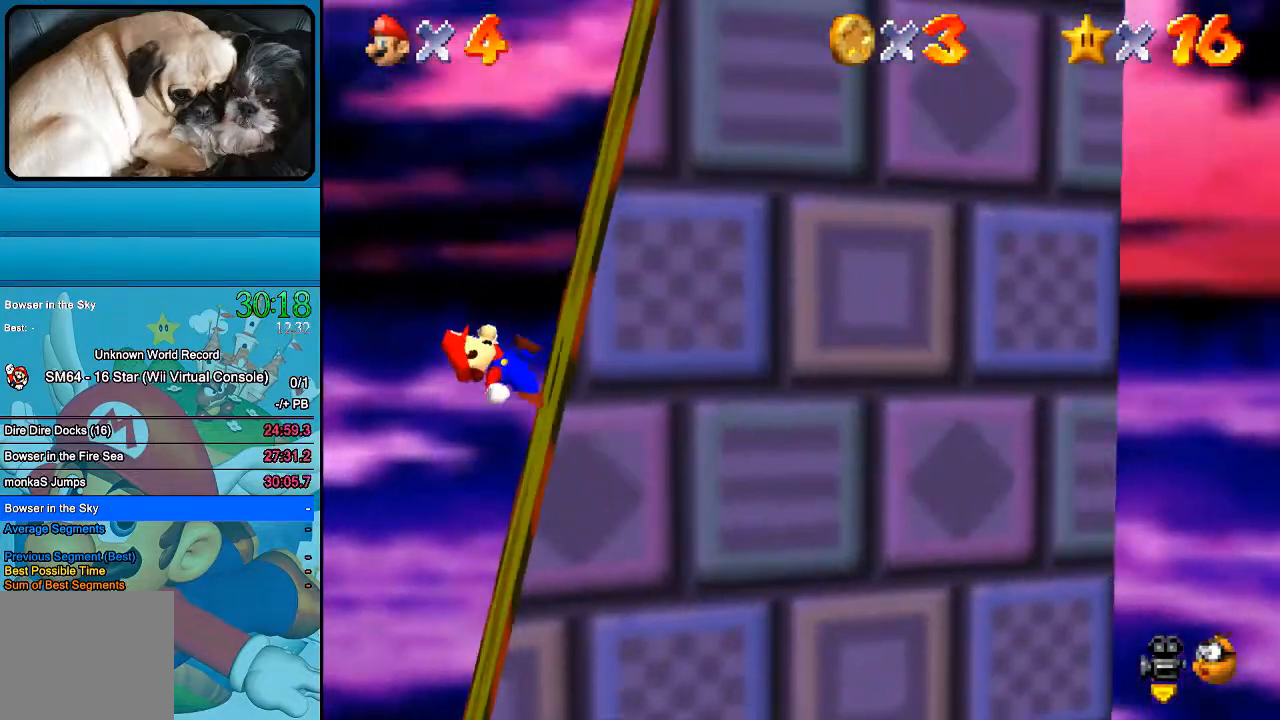
{"buttons": [], "left_stick": "right", "right_stick": "center", "events": []}
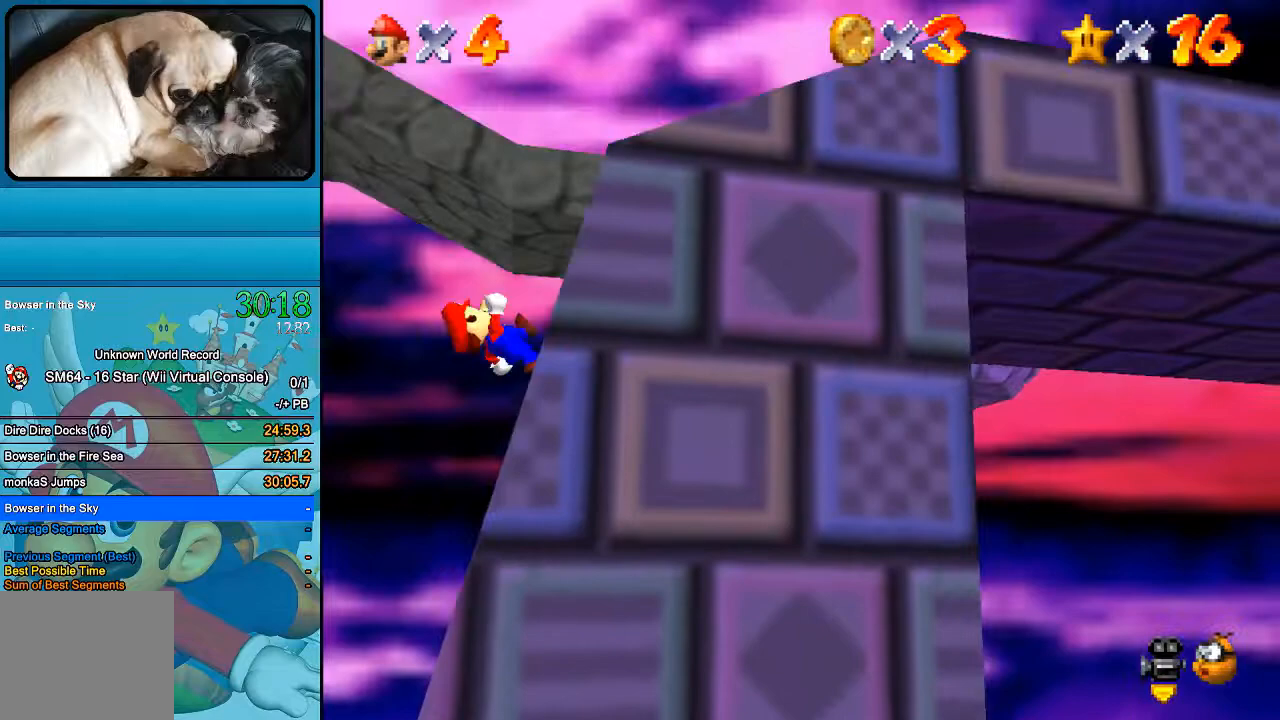
{"buttons": ["B"], "left_stick": "right", "right_stick": "center", "events": [[467, "B", "down"]]}